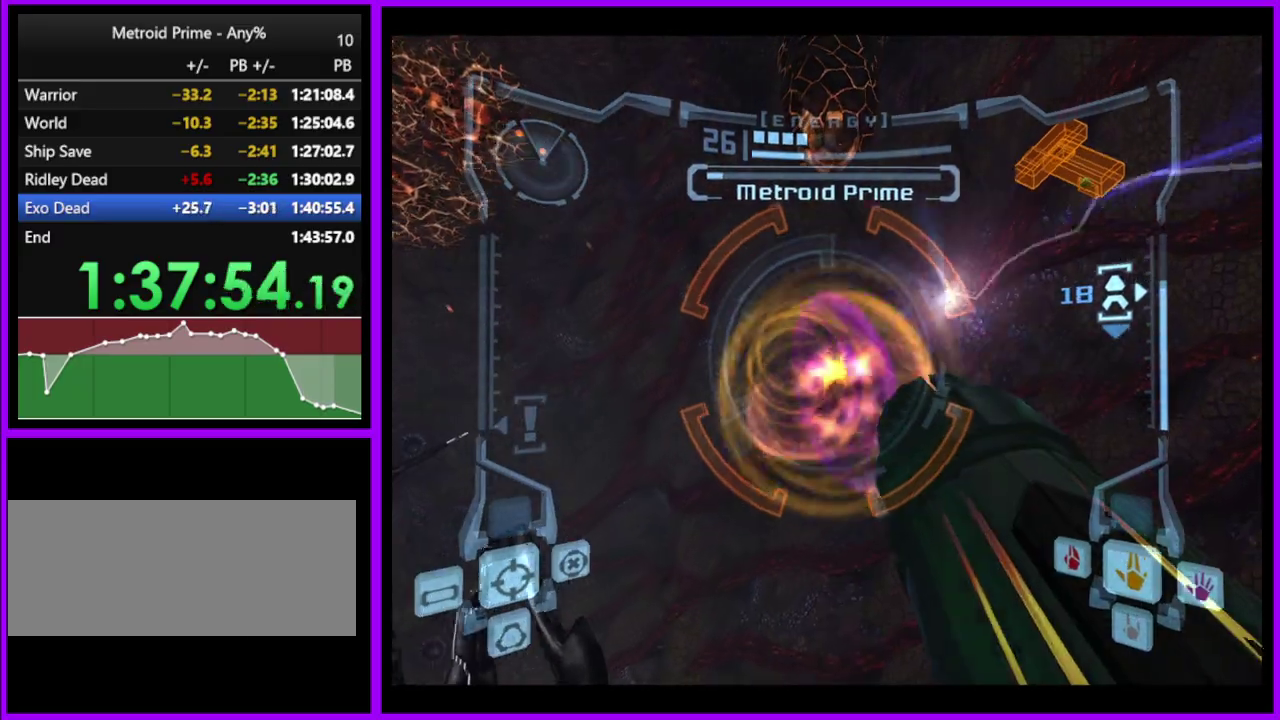
Gameplay with a controller (Nintendo layout); each line is a JSON object with the inputs held at the frame after it. "events" lists button and stick changes between this image and that frame as [ms after this image, input, new state], when the widget could be followed in between. Not read: L2 L3 R3.
{"buttons": [], "left_stick": "up-left", "right_stick": "down-left", "events": [[50, "Y", "down"], [133, "Y", "up"], [217, "L1", "up"], [417, "right_stick", "down-left"]]}
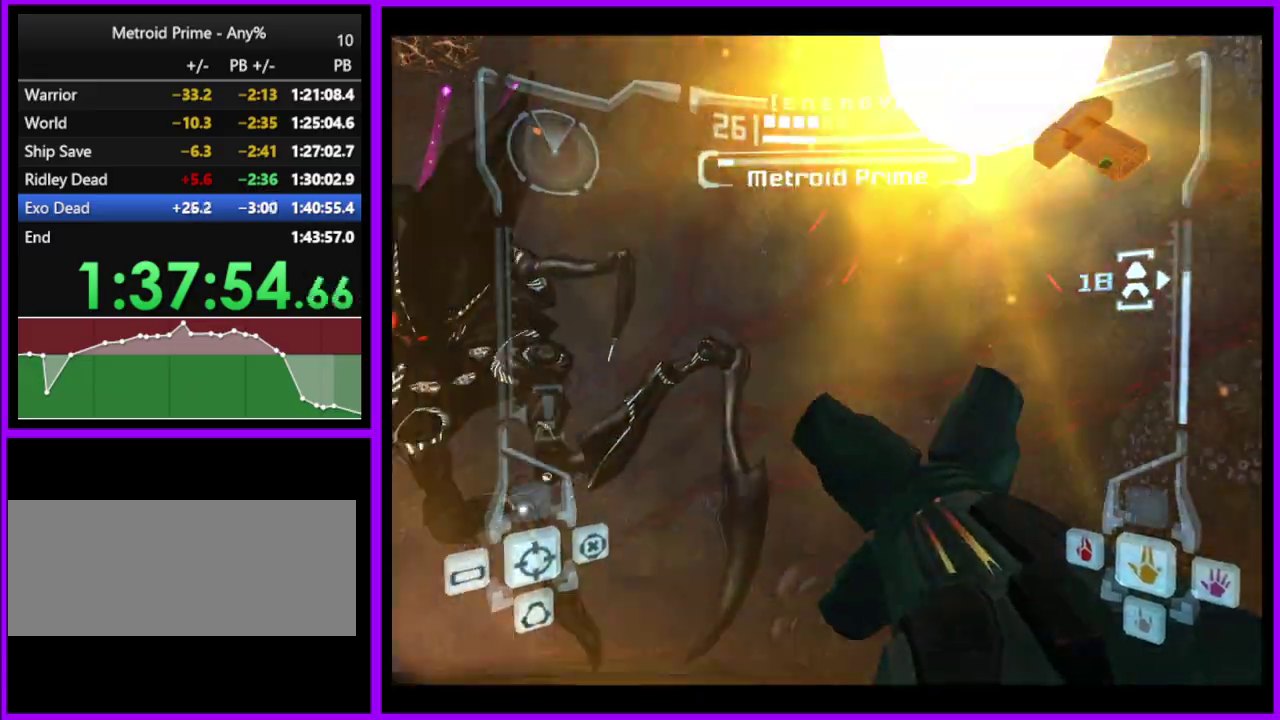
{"buttons": [], "left_stick": "up", "right_stick": "center", "events": [[33, "right_stick", "down"], [117, "right_stick", "center"], [200, "B", "down"], [233, "L1", "down"], [300, "B", "up"], [300, "left_stick", "up"], [450, "L1", "up"]]}
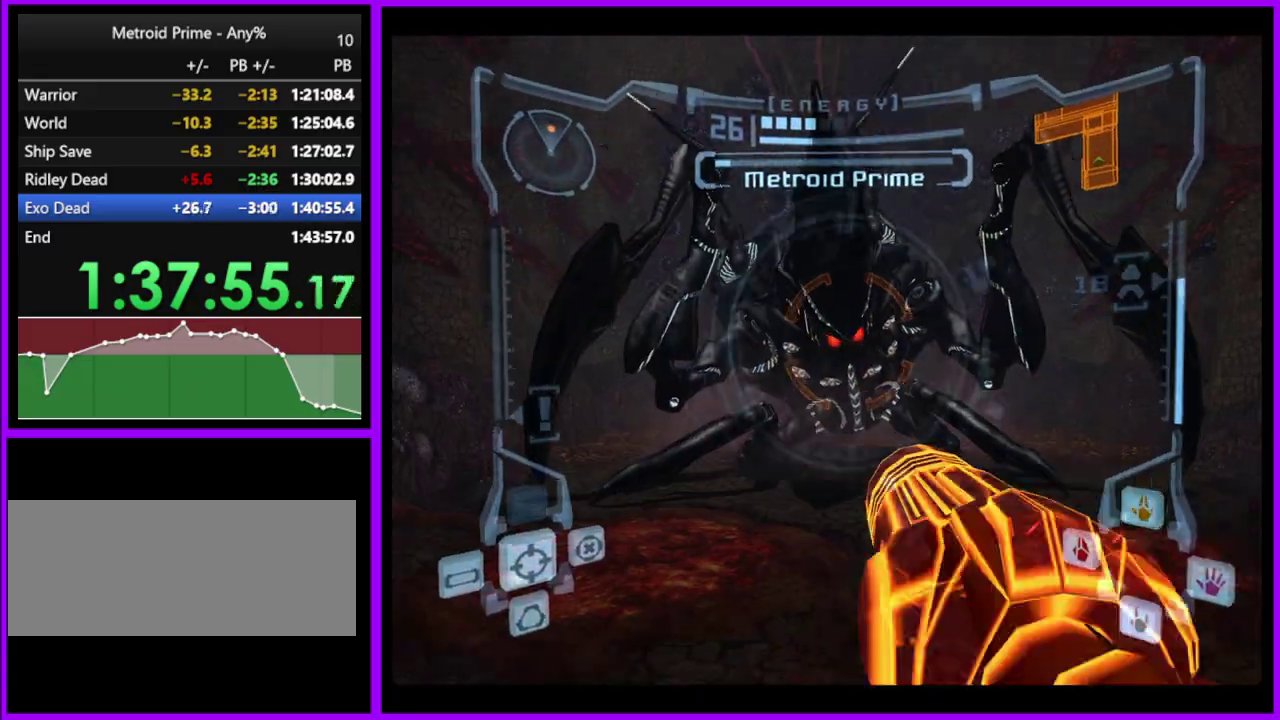
{"buttons": ["A"], "left_stick": "up", "right_stick": "center", "events": [[100, "left_stick", "up-left"], [233, "left_stick", "up"], [300, "A", "down"]]}
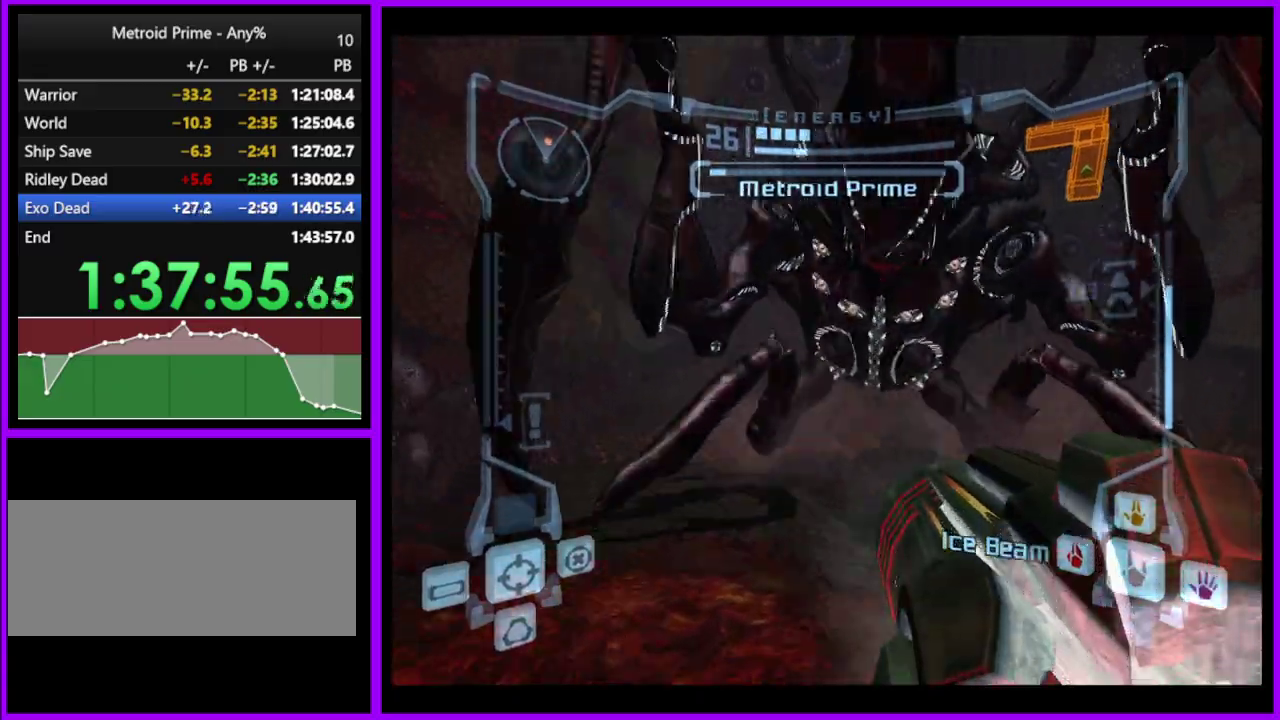
{"buttons": ["A", "L1"], "left_stick": "up", "right_stick": "center", "events": [[67, "L1", "down"]]}
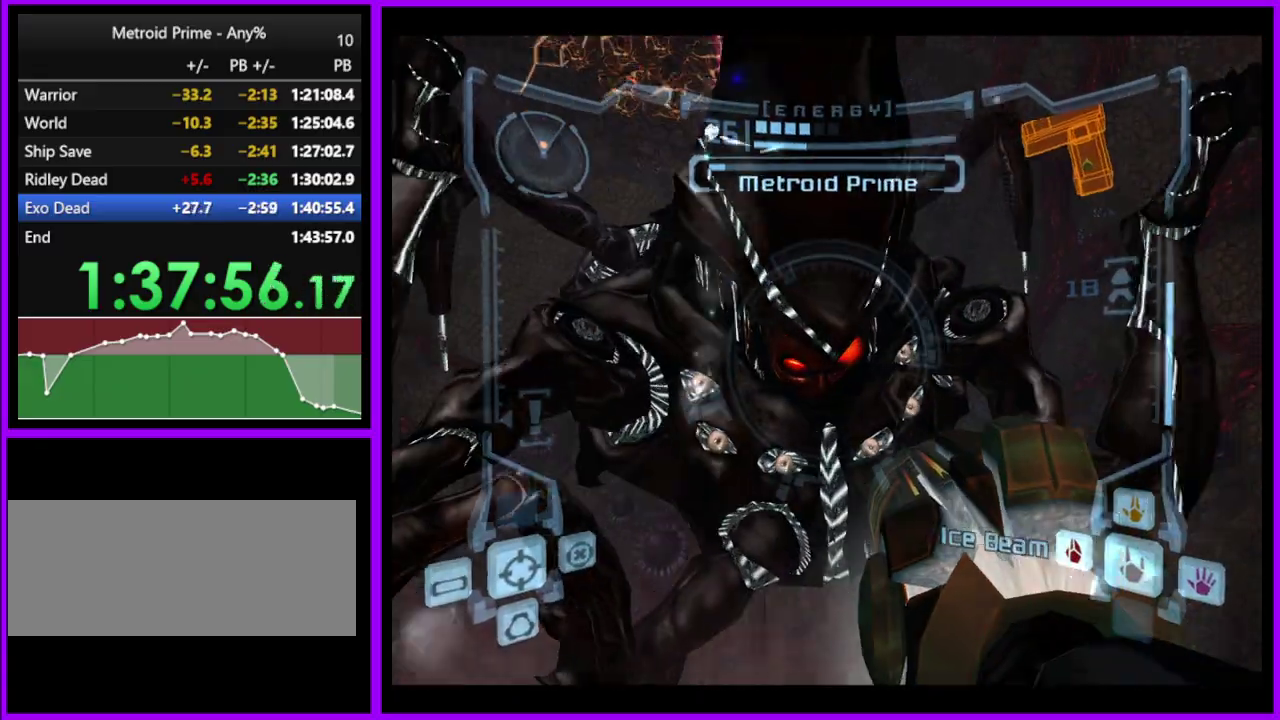
{"buttons": ["A", "L1"], "left_stick": "center", "right_stick": "center", "events": [[133, "left_stick", "center"]]}
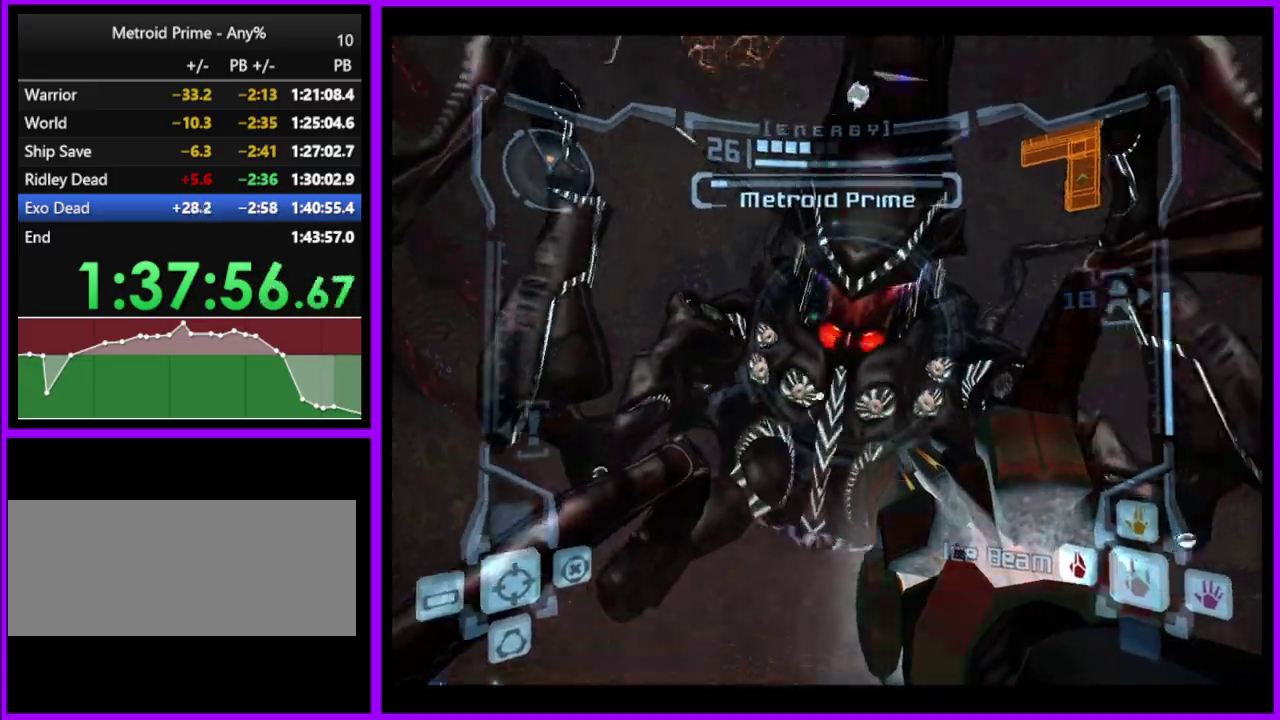
{"buttons": ["A", "L1"], "left_stick": "down", "right_stick": "center"}
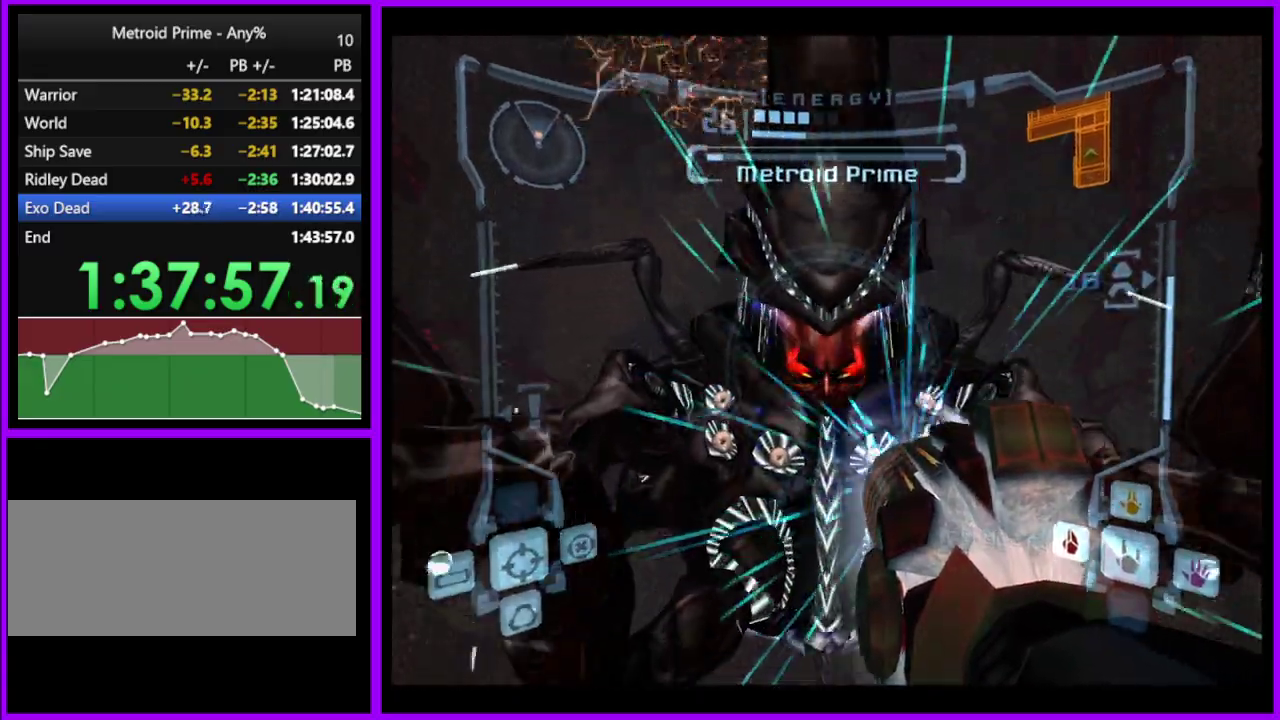
{"buttons": ["A", "L1"], "left_stick": "down", "right_stick": "center"}
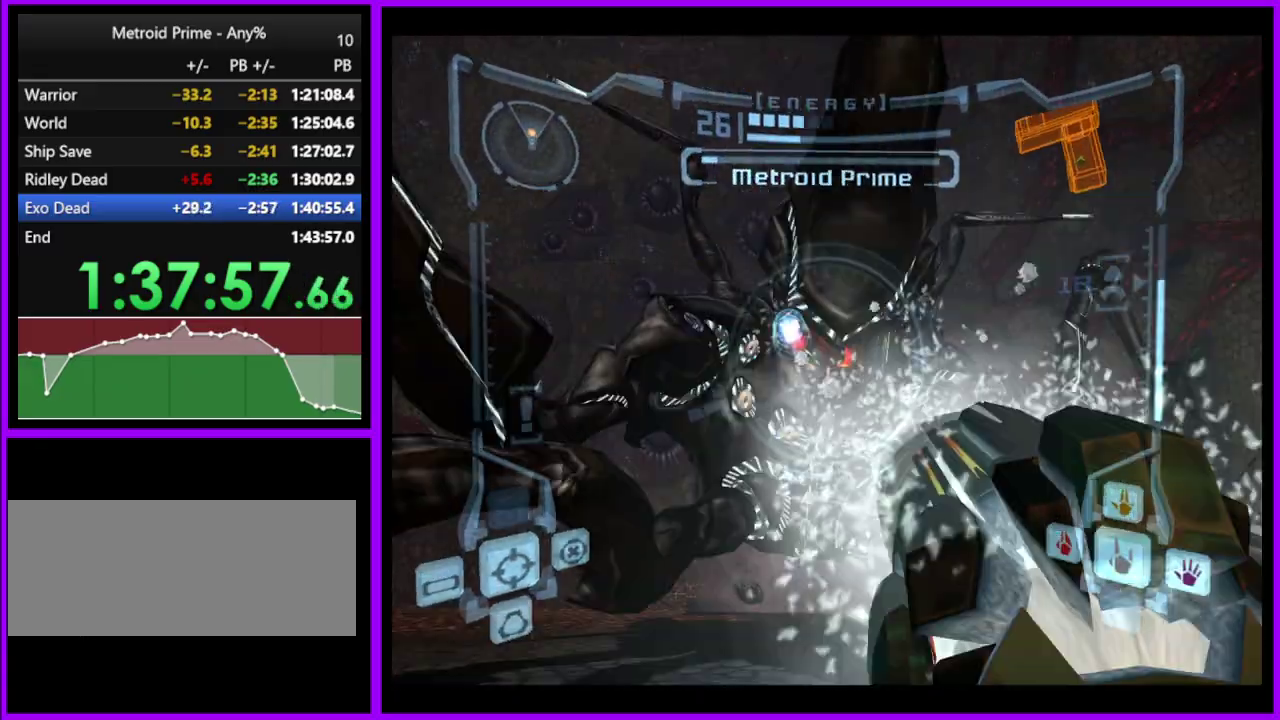
{"buttons": ["A", "L1"], "left_stick": "down", "right_stick": "center", "events": [[333, "B", "down"], [500, "B", "up"]]}
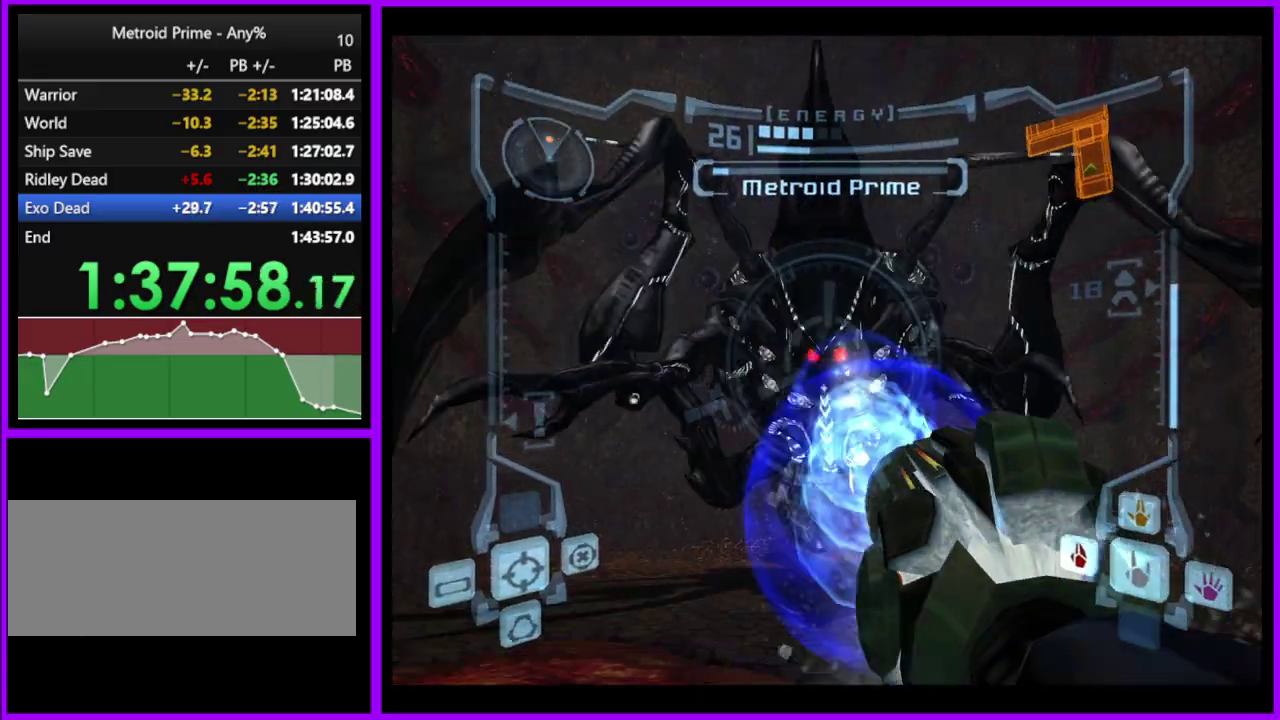
{"buttons": ["A", "B", "L1"], "left_stick": "center", "right_stick": "center", "events": [[300, "left_stick", "center"], [367, "B", "down"]]}
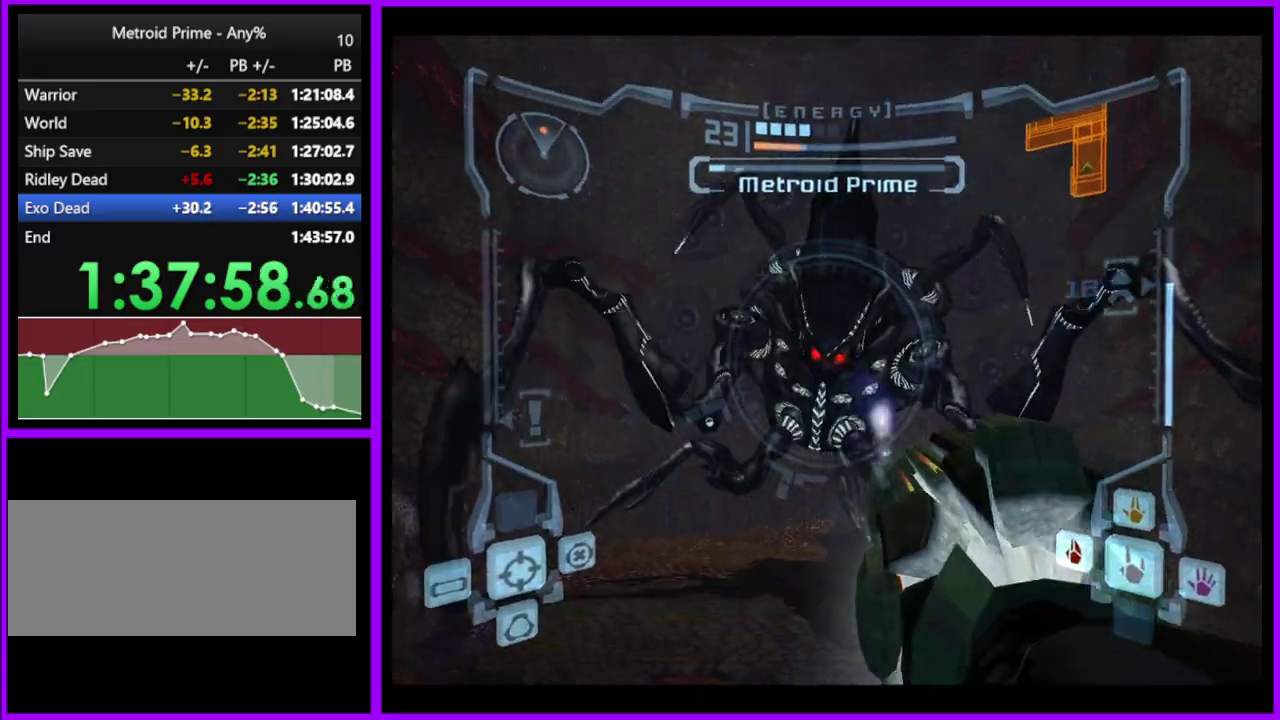
{"buttons": ["A", "L1"], "left_stick": "center", "right_stick": "center", "events": [[83, "B", "up"], [183, "left_stick", "up"], [433, "left_stick", "center"]]}
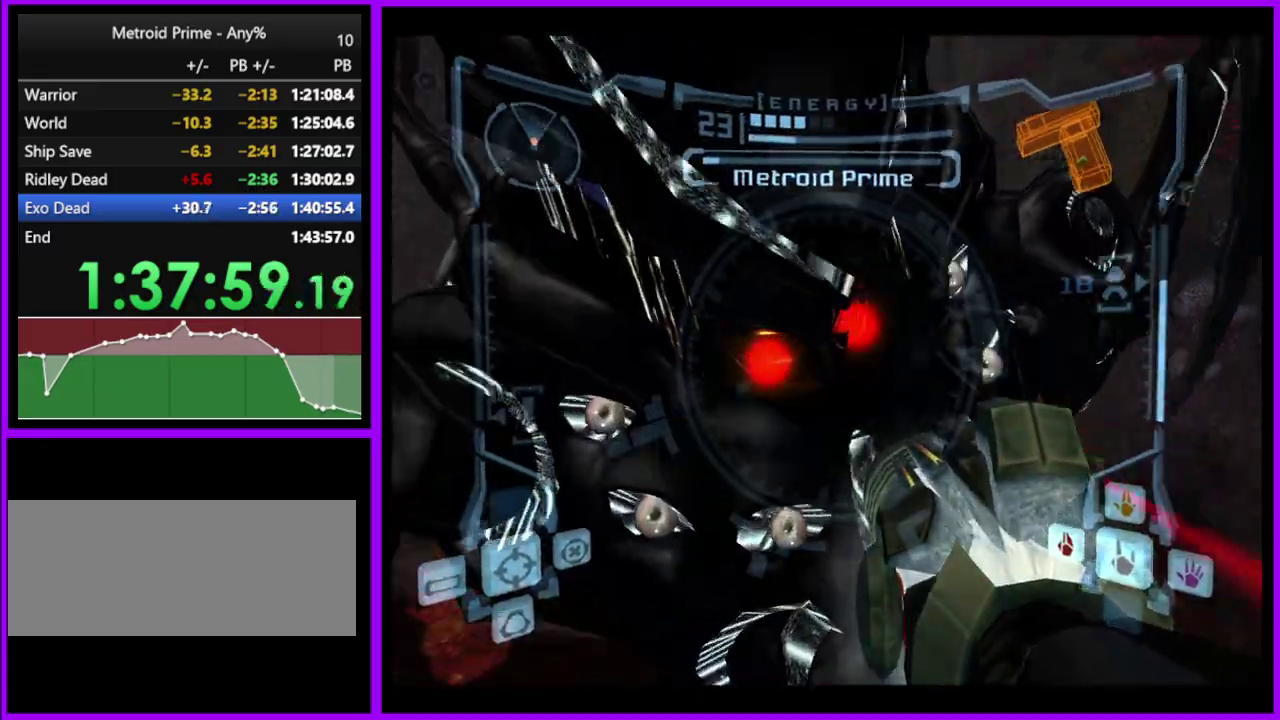
{"buttons": ["A", "L1"], "left_stick": "down-right", "right_stick": "center", "events": [[267, "left_stick", "up"], [300, "A", "up"], [350, "left_stick", "center"], [417, "left_stick", "down-right"], [467, "A", "down"]]}
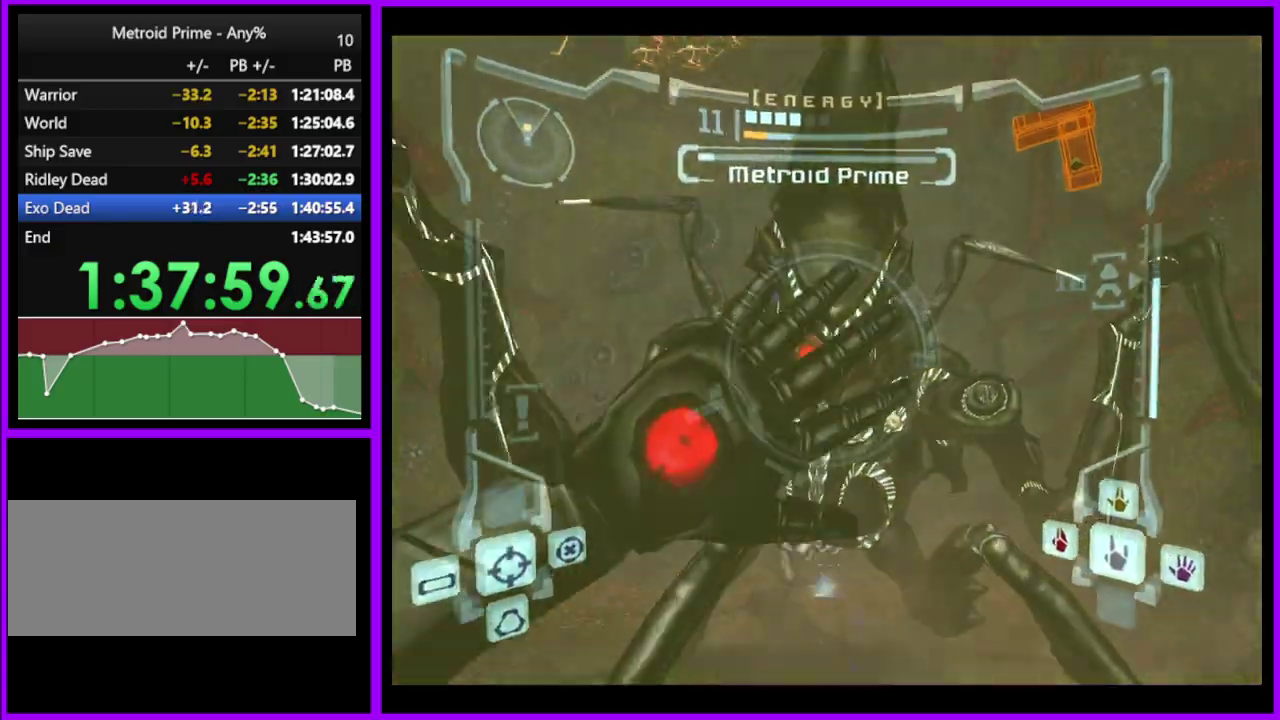
{"buttons": ["A", "L1"], "left_stick": "up", "right_stick": "center", "events": [[217, "left_stick", "down"], [367, "left_stick", "center"], [467, "left_stick", "up"]]}
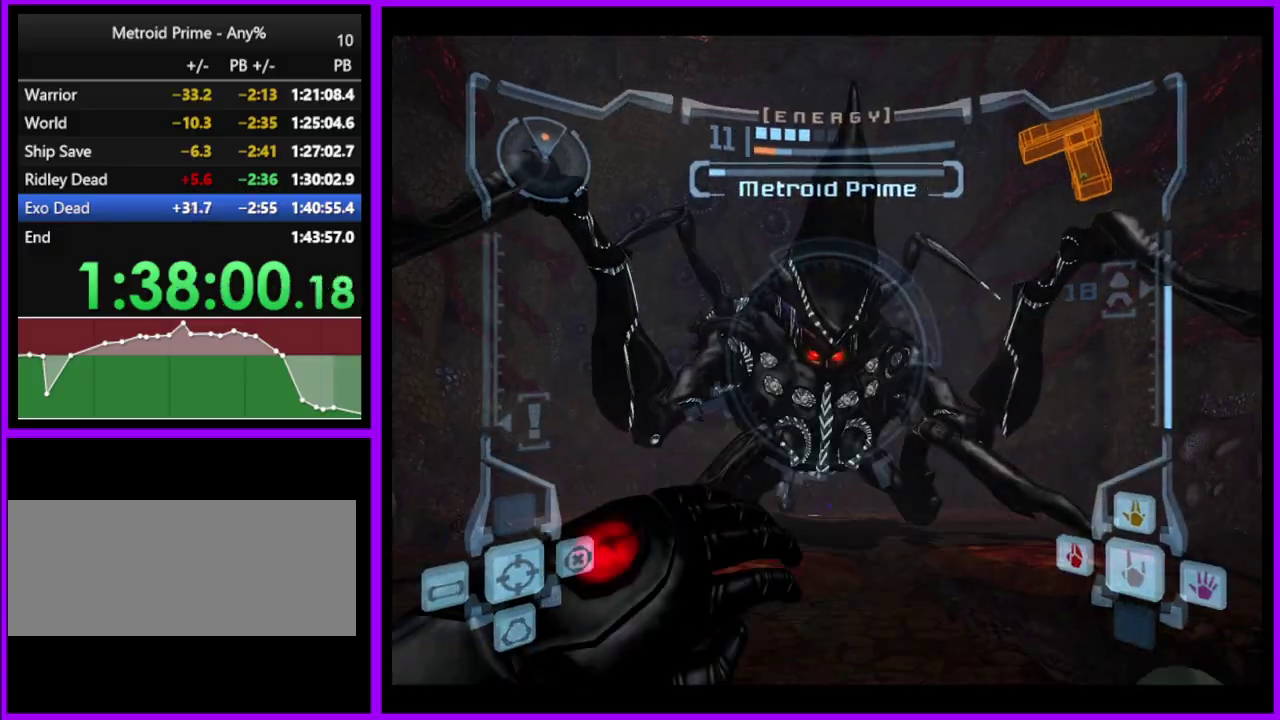
{"buttons": ["A", "L1"], "left_stick": "up-right", "right_stick": "center", "events": [[67, "B", "down"], [200, "B", "up"], [333, "left_stick", "down"], [383, "left_stick", "up-right"]]}
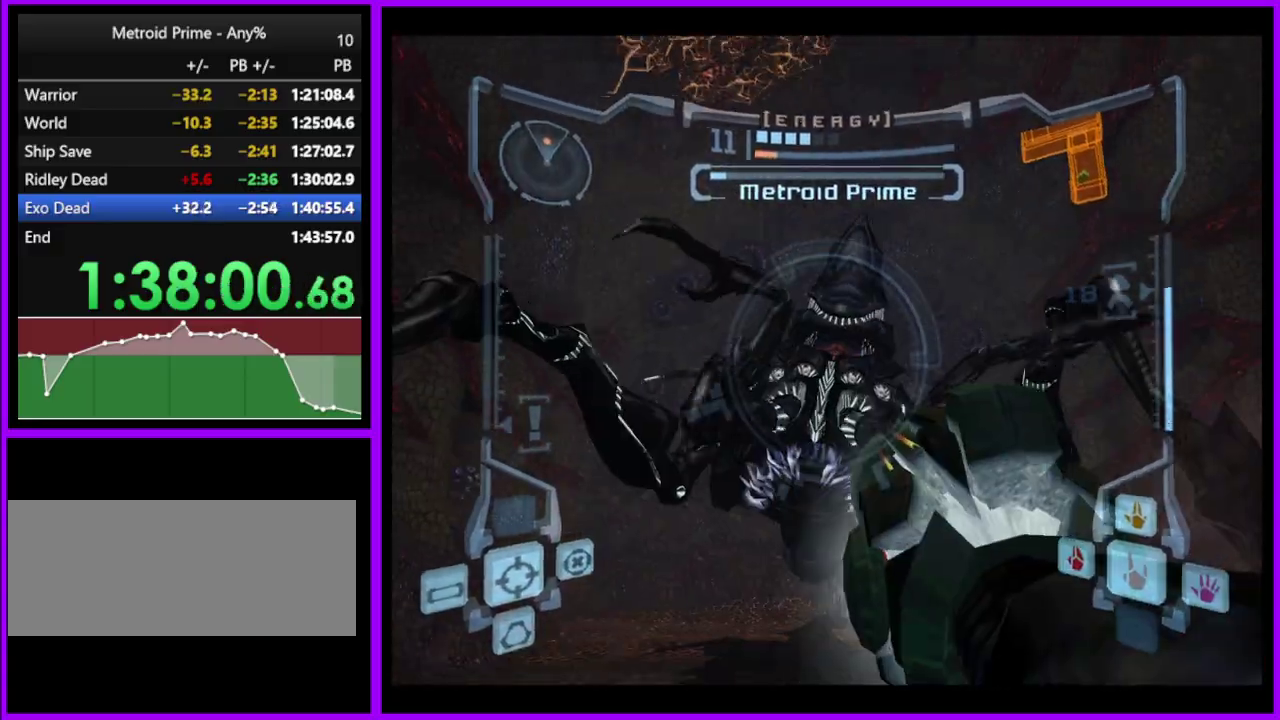
{"buttons": ["A", "L1"], "left_stick": "up", "right_stick": "center", "events": [[283, "left_stick", "up"]]}
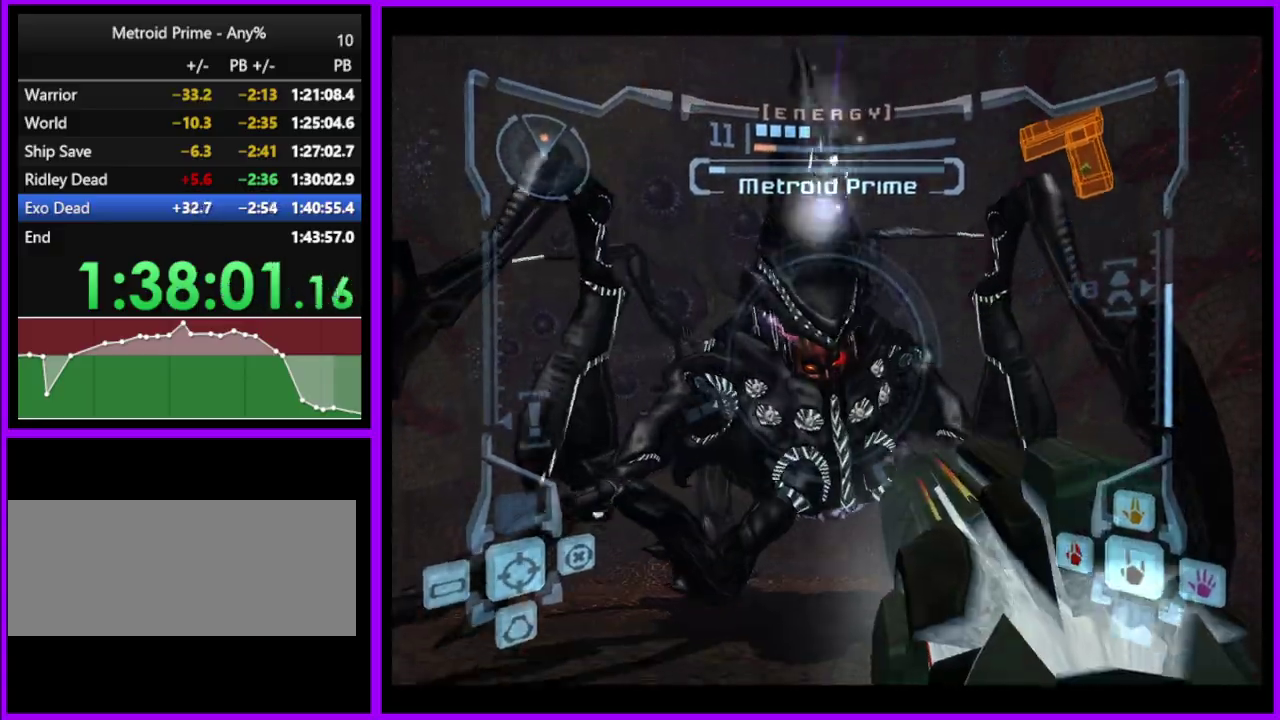
{"buttons": ["A", "L1"], "left_stick": "up", "right_stick": "center", "events": [[250, "left_stick", "up-right"], [433, "left_stick", "up"]]}
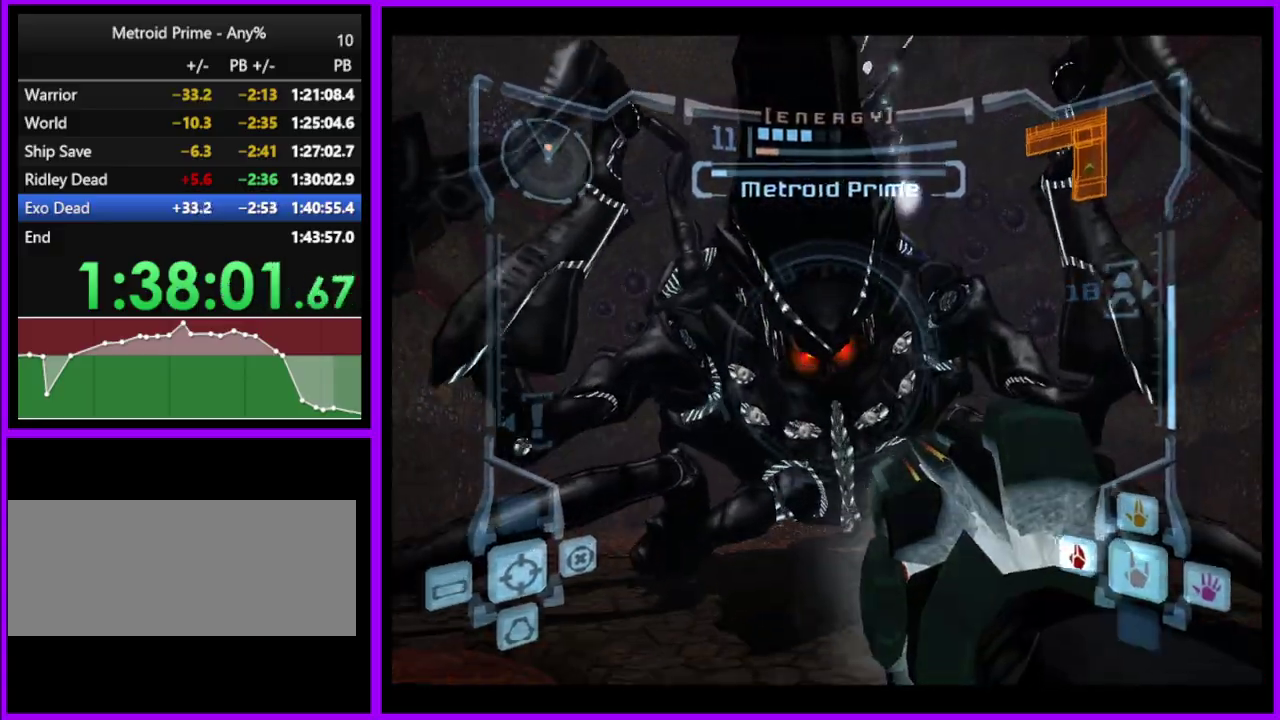
{"buttons": ["A", "L1"], "left_stick": "center", "right_stick": "center", "events": [[300, "left_stick", "center"]]}
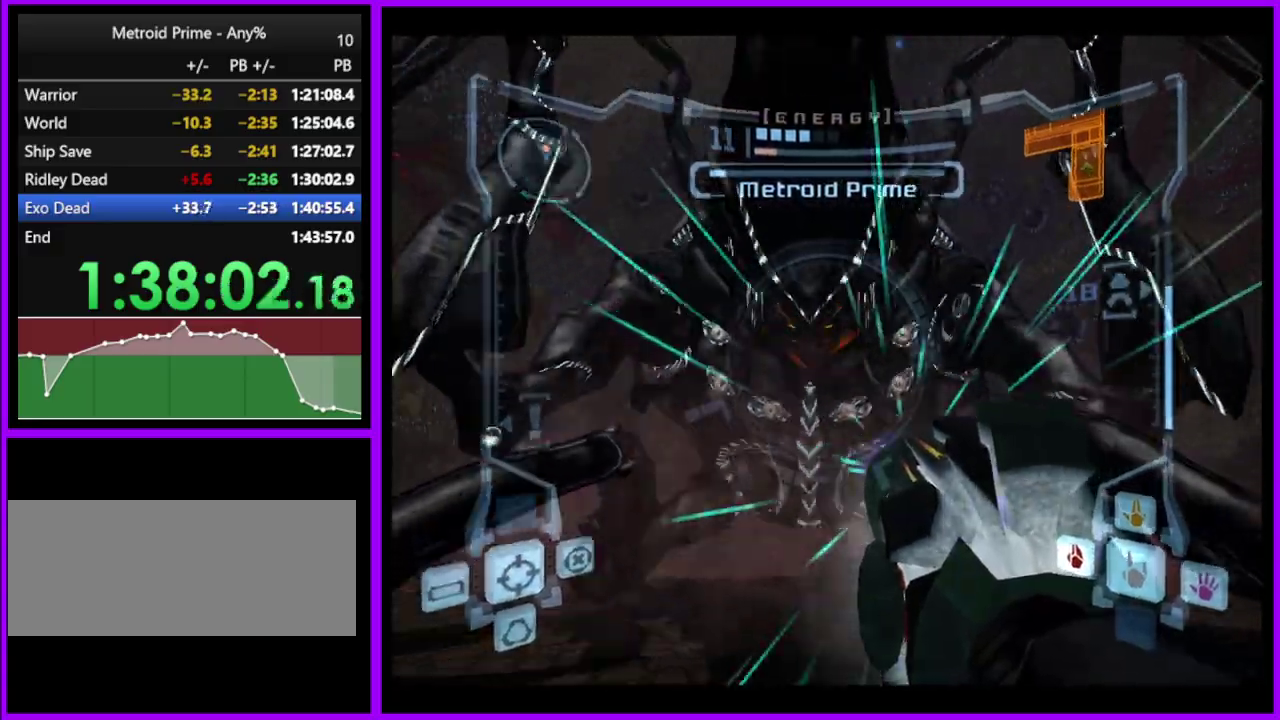
{"buttons": ["A", "L1"], "left_stick": "down", "right_stick": "center", "events": [[267, "left_stick", "up"], [317, "A", "up"], [433, "A", "down"], [467, "left_stick", "down"]]}